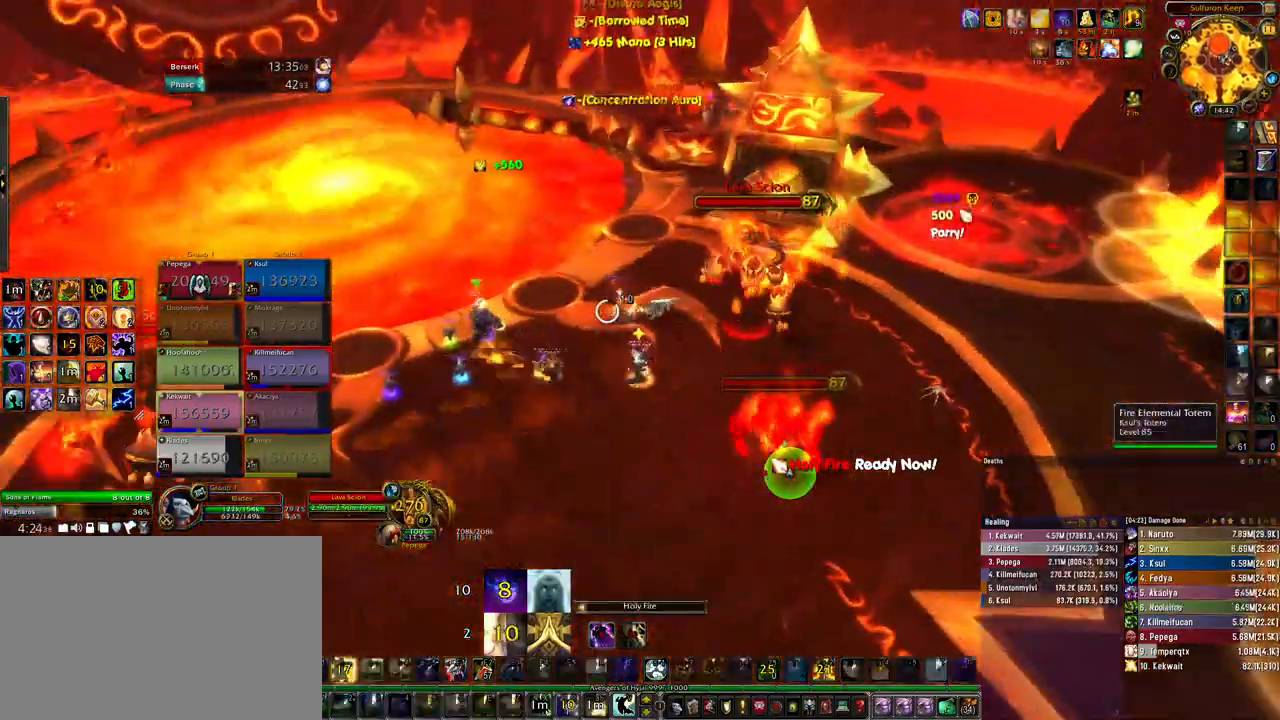
Gameplay with keyboard and mouse; each line is a JSON object with the keys and mouse buttons held at the frame after it. "events" lists presses ("down") and releases ("up") of "1", "2", "3", "4", "5", "a", "alt", "b", "c", "ctrl", "d", "e", "f", "g", "q", "r", "s", "shift", "space", "t", "tab", "tilde", "v", "w", "x", "z", "mouse_left", "mouse_wheel", "mouse_right", "mouse_mb4" and "mouse_mb5" between this image and that frame as [ms after this image, input, new state], when the widget could be followed in between. "mouse_left", "mouse_wheel", "mouse_right", "mouse_mb4", "mouse_mb5" = the "left", "wheel", "right", "mb4", "mb5" buttons of the "mouse" list. No other keys are recorded. "wheel" means that the mouse wheel is clicked or scrolled. Mouse movement is not recorded.
{"keys": ["ctrl"], "mouse": ["right"], "events": []}
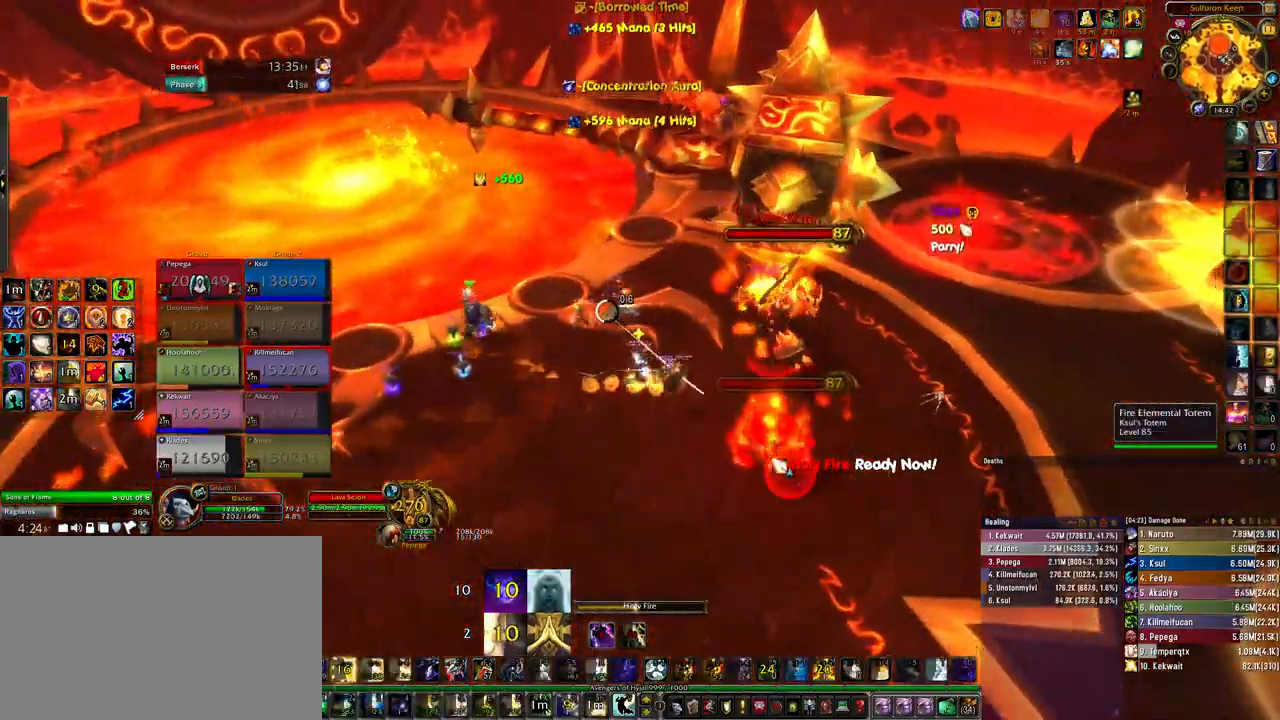
{"keys": ["4", "ctrl"], "mouse": ["right"], "events": [[500, "4", "down"]]}
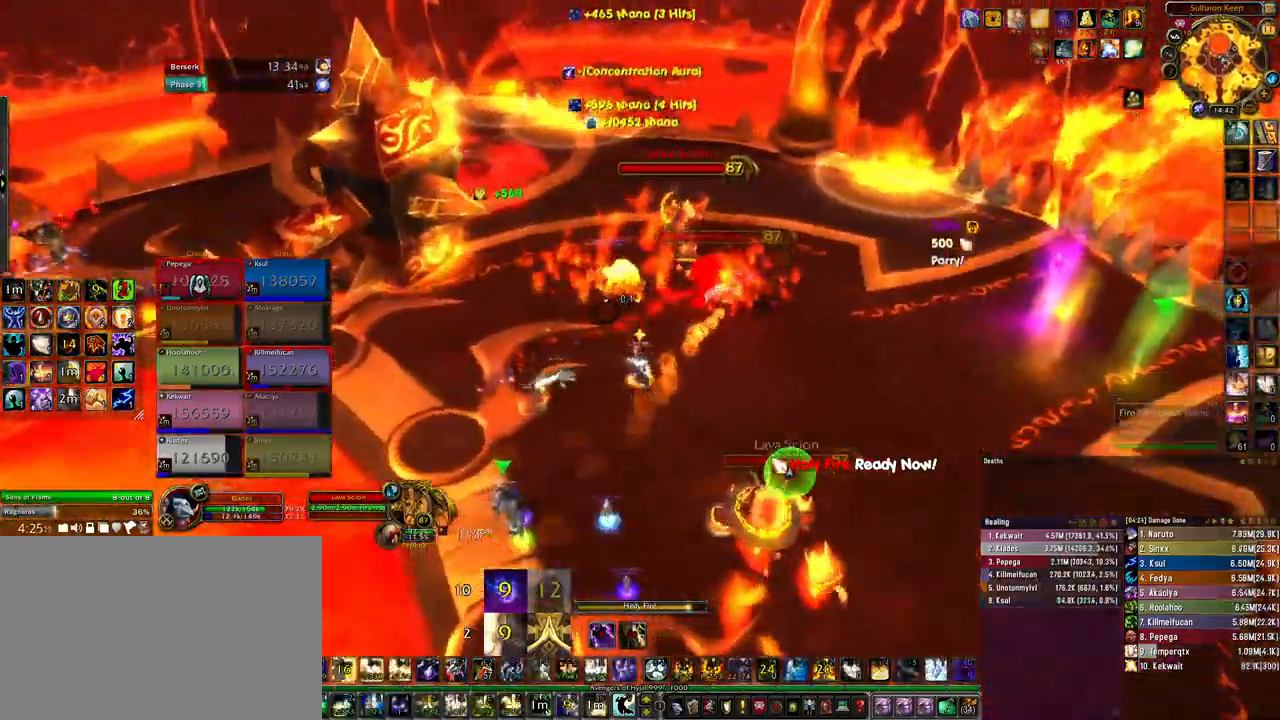
{"keys": ["ctrl"], "mouse": ["right"], "events": [[67, "4", "up"], [167, "4", "down"], [233, "4", "up"], [333, "4", "down"], [433, "4", "up"]]}
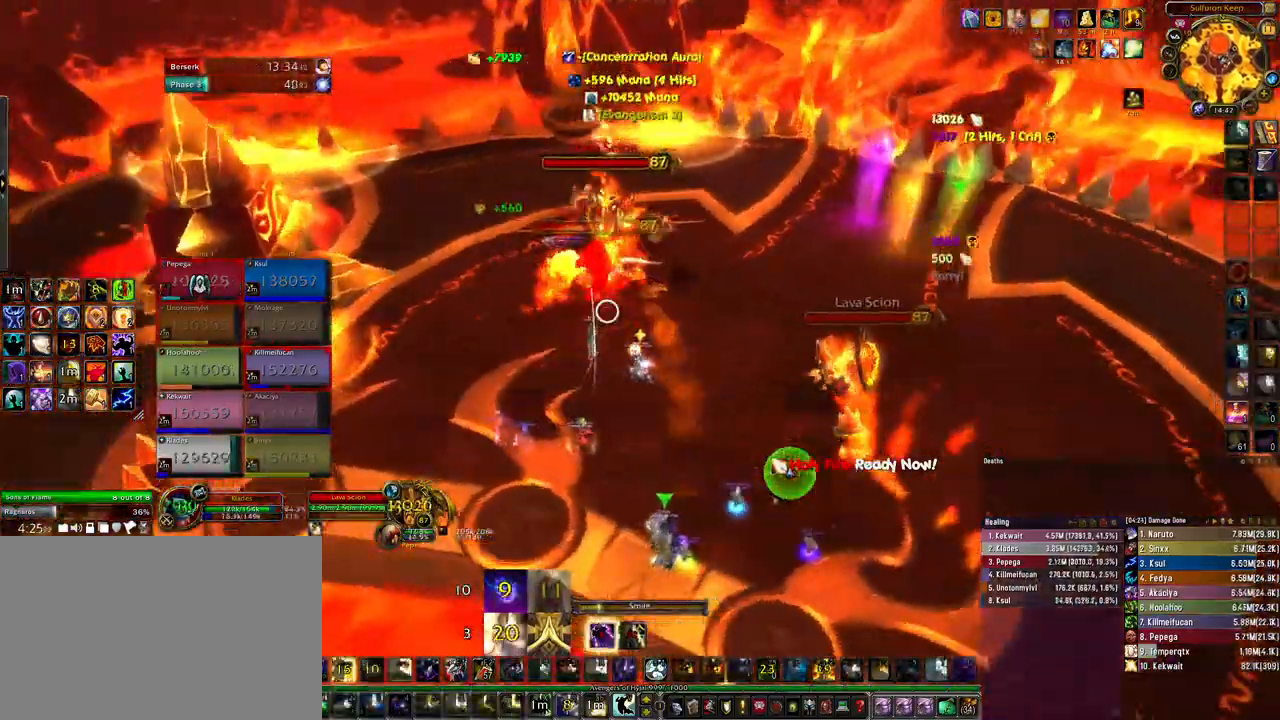
{"keys": ["ctrl"], "mouse": [], "events": [[267, "mouse_right", "up"]]}
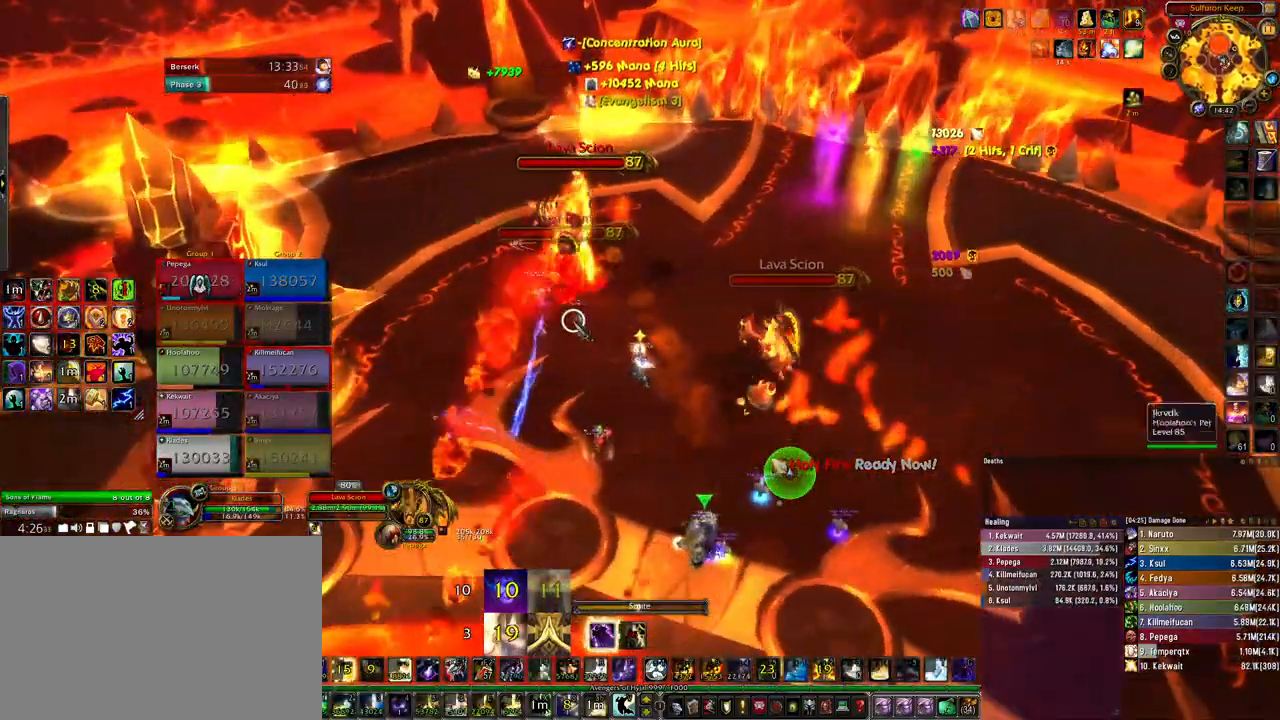
{"keys": ["ctrl"], "mouse": [], "events": []}
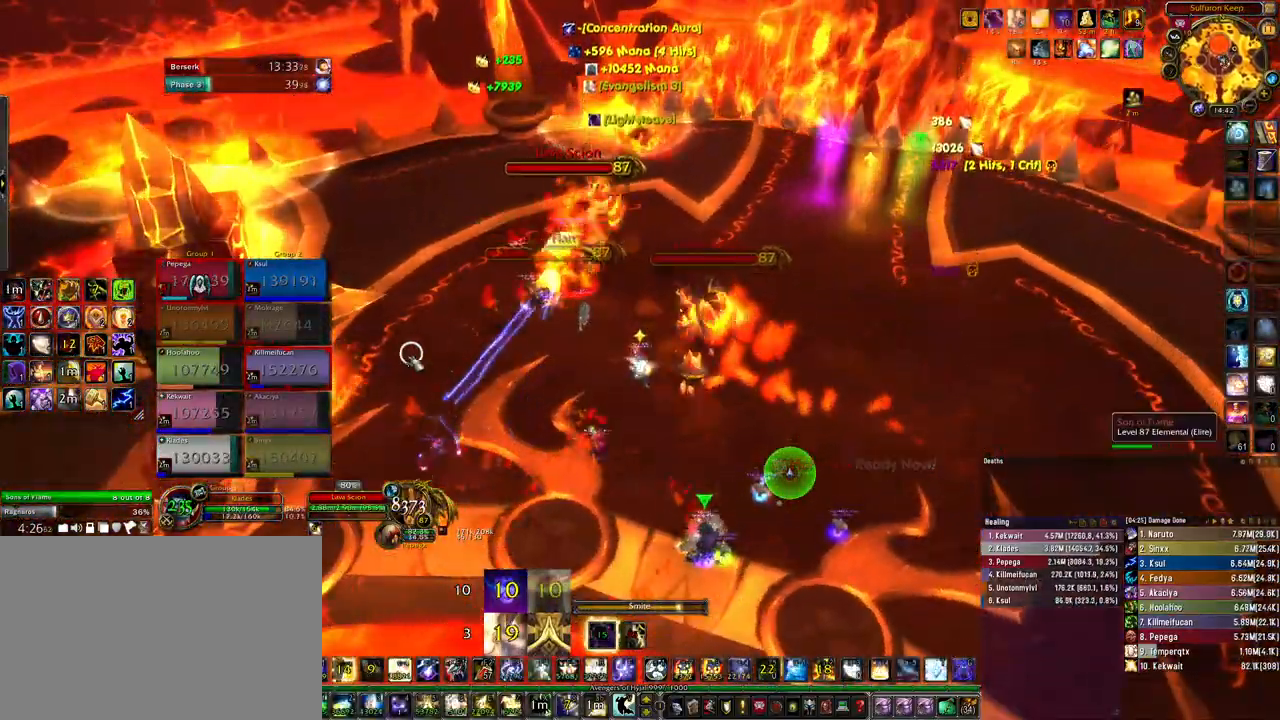
{"keys": ["ctrl"], "mouse": [], "events": [[200, "4", "down"], [267, "4", "up"], [367, "4", "down"], [467, "4", "up"]]}
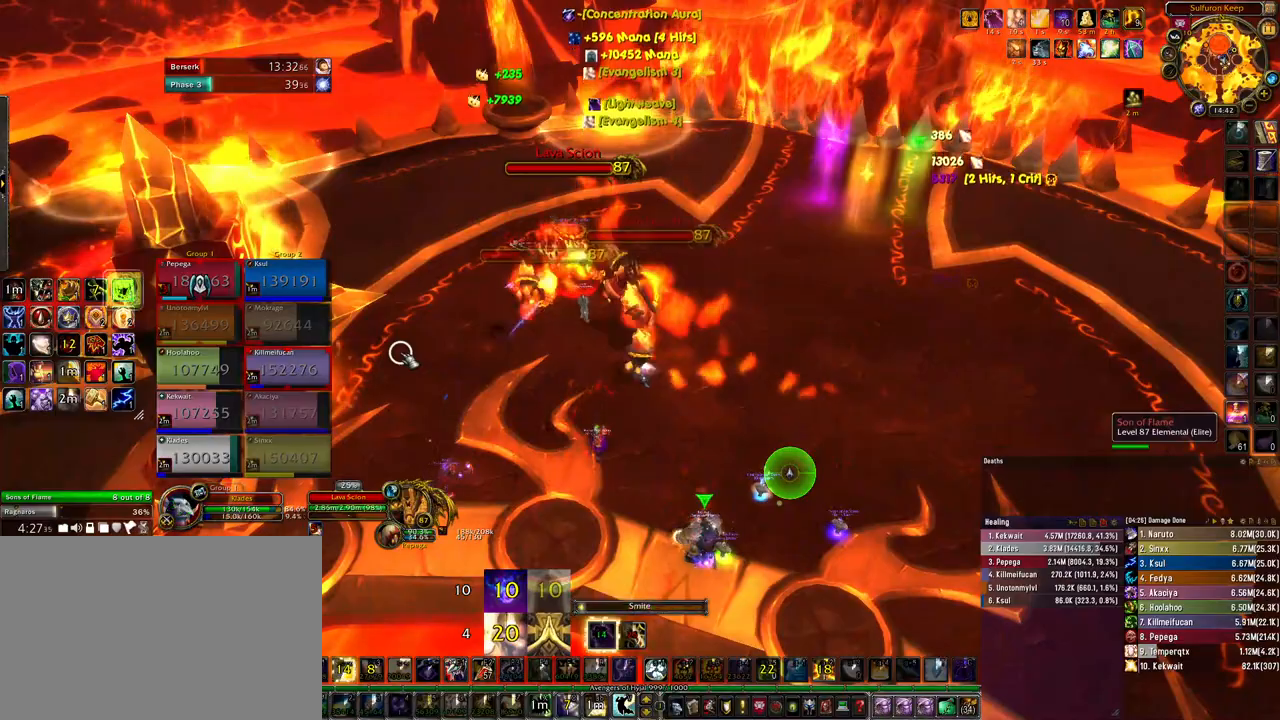
{"keys": [], "mouse": [], "events": [[467, "ctrl", "up"]]}
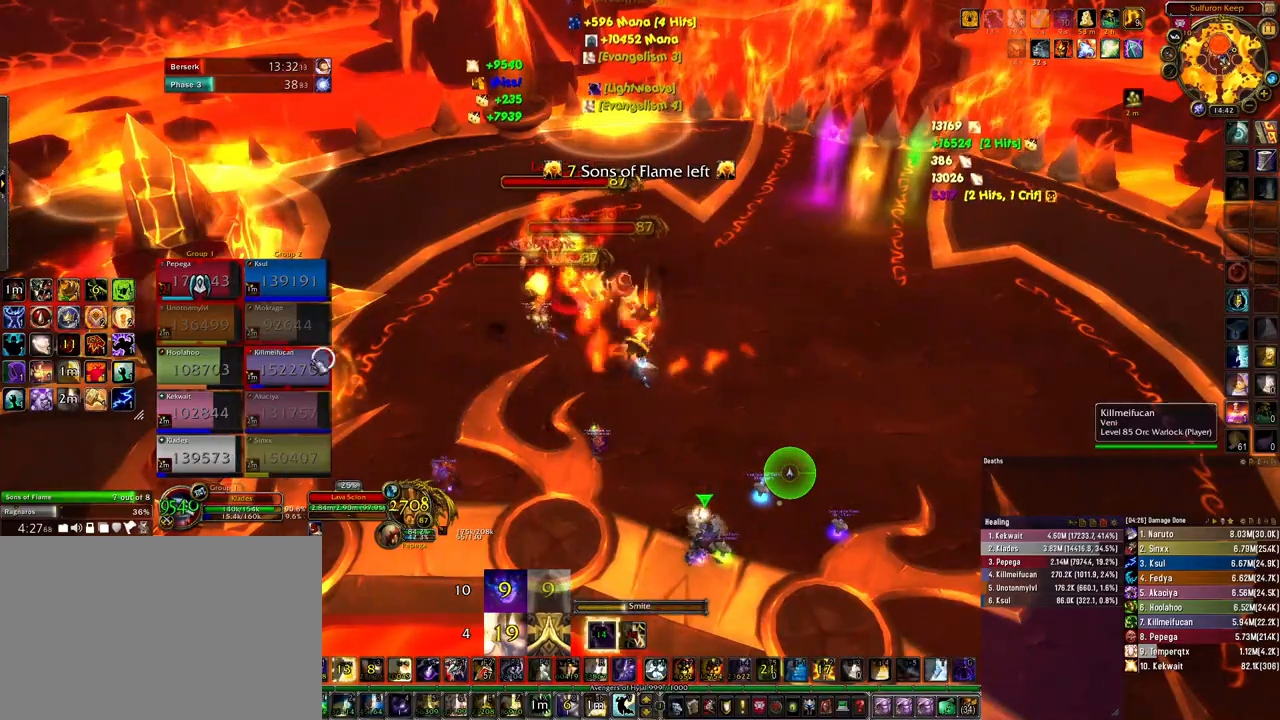
{"keys": [], "mouse": [], "events": []}
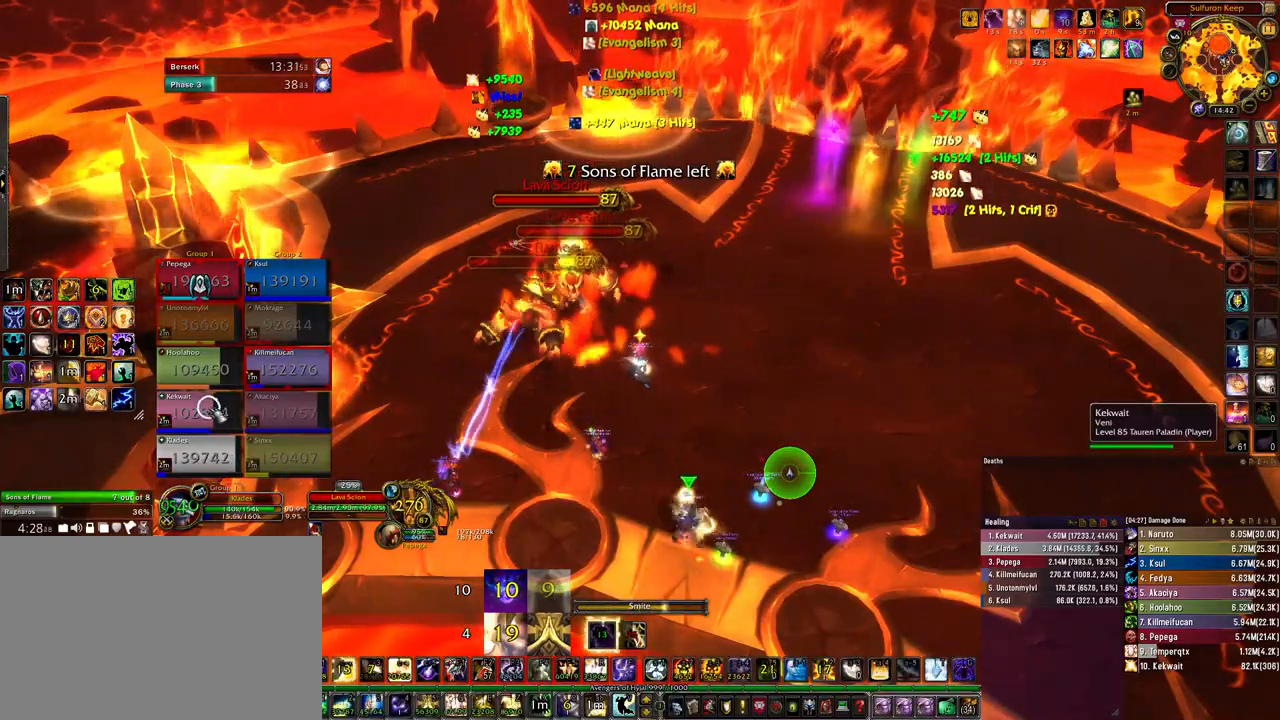
{"keys": [], "mouse": [], "events": [[367, "5", "down"], [500, "5", "up"]]}
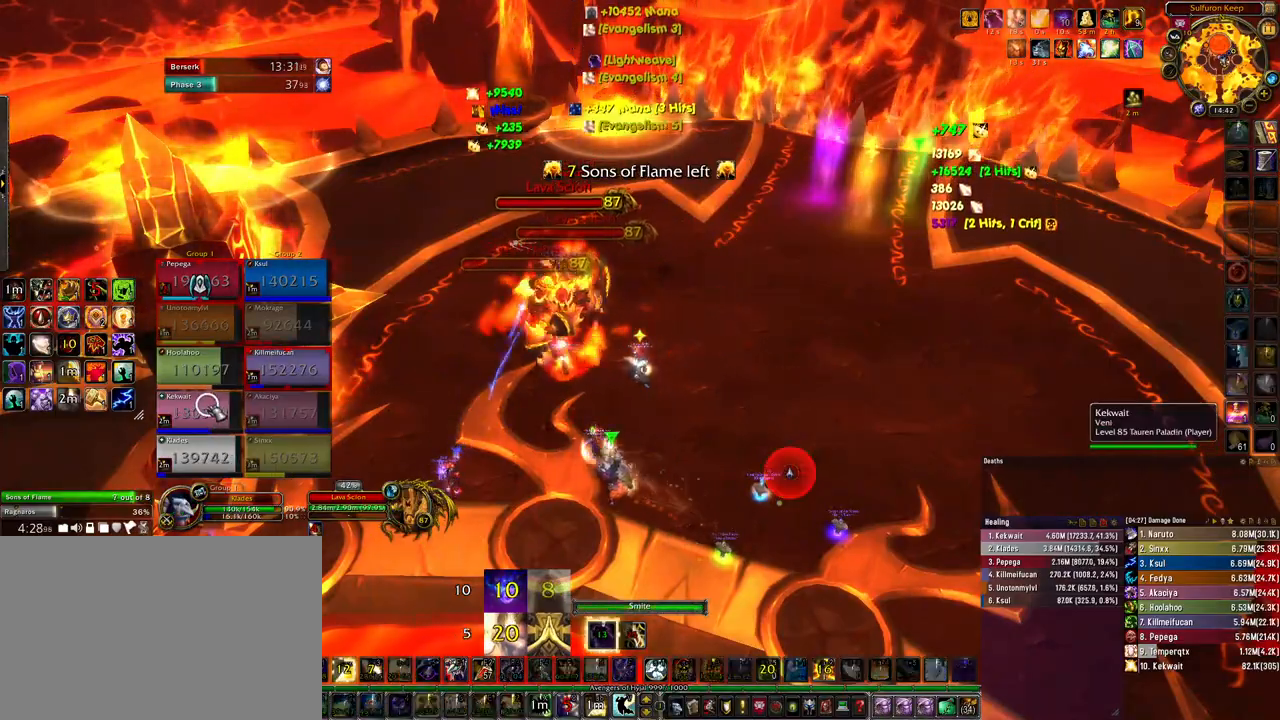
{"keys": ["a"], "mouse": [], "events": [[33, "5", "down"], [133, "5", "up"], [200, "5", "down"], [267, "5", "up"], [433, "a", "down"]]}
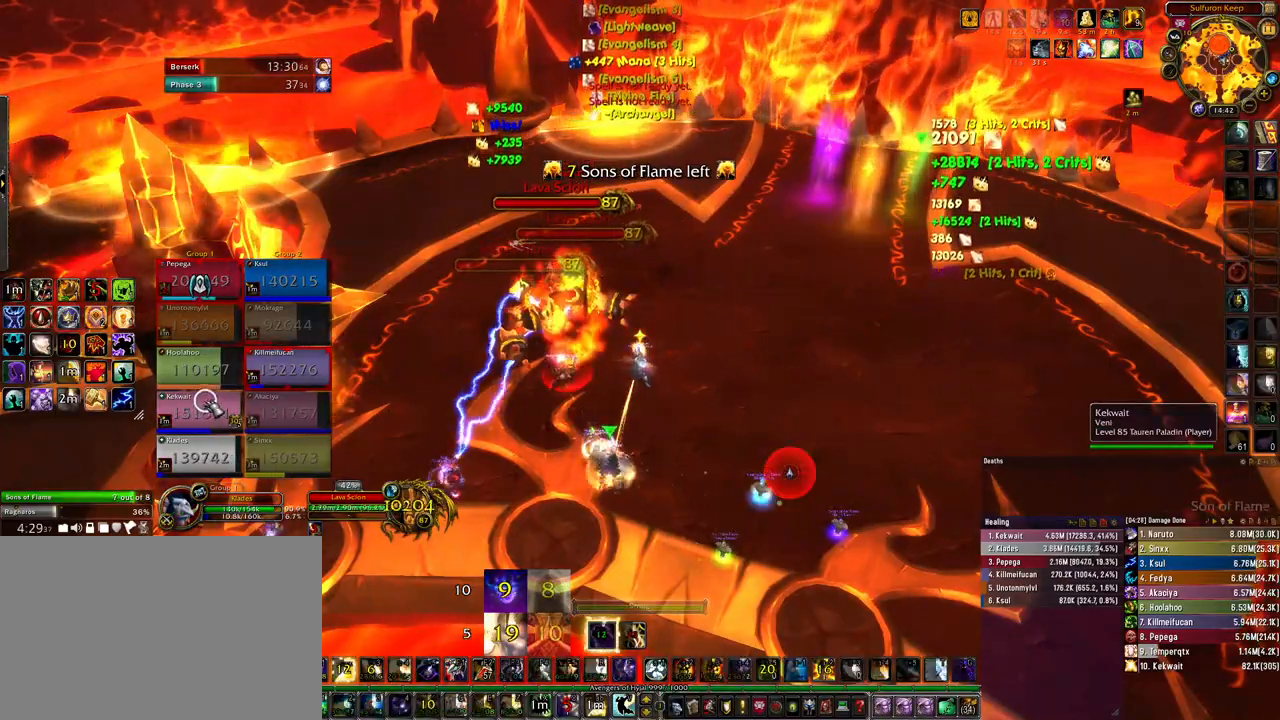
{"keys": [], "mouse": [], "events": [[67, "s", "down"], [100, "a", "up"], [433, "s", "up"]]}
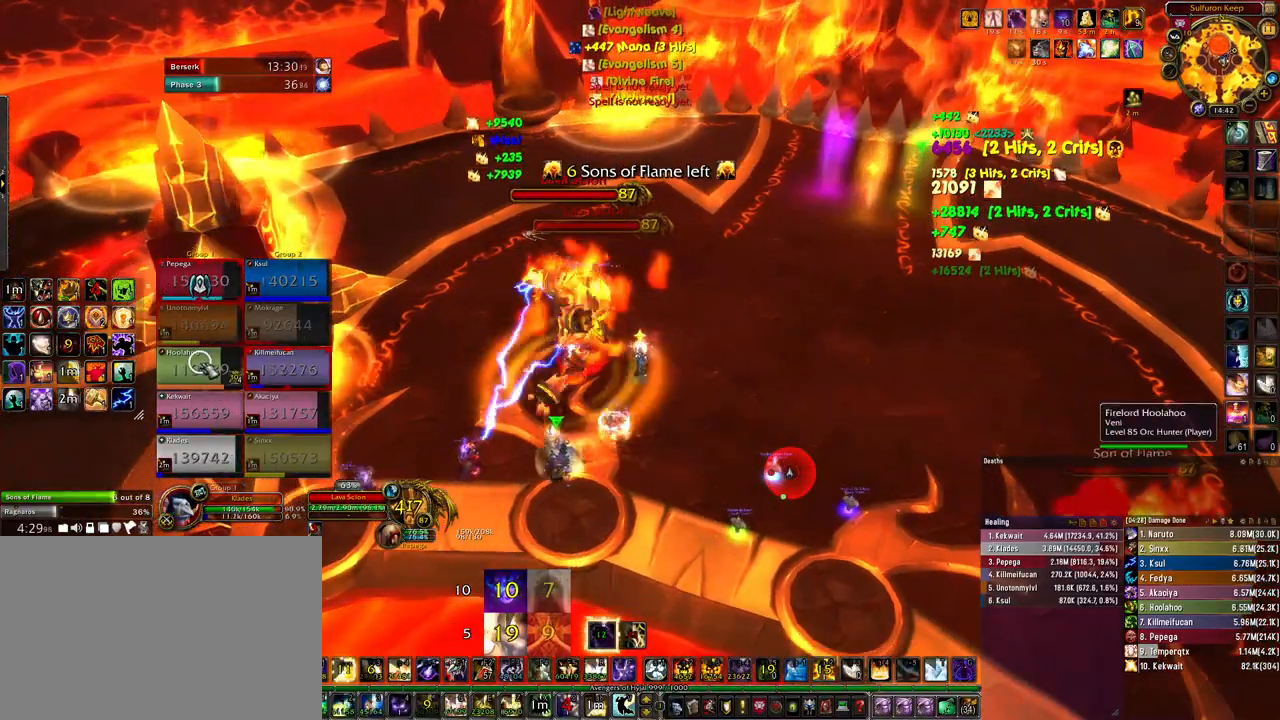
{"keys": ["z"], "mouse": [], "events": [[67, "z", "down"], [200, "z", "up"], [267, "z", "down"], [400, "z", "up"], [467, "z", "down"]]}
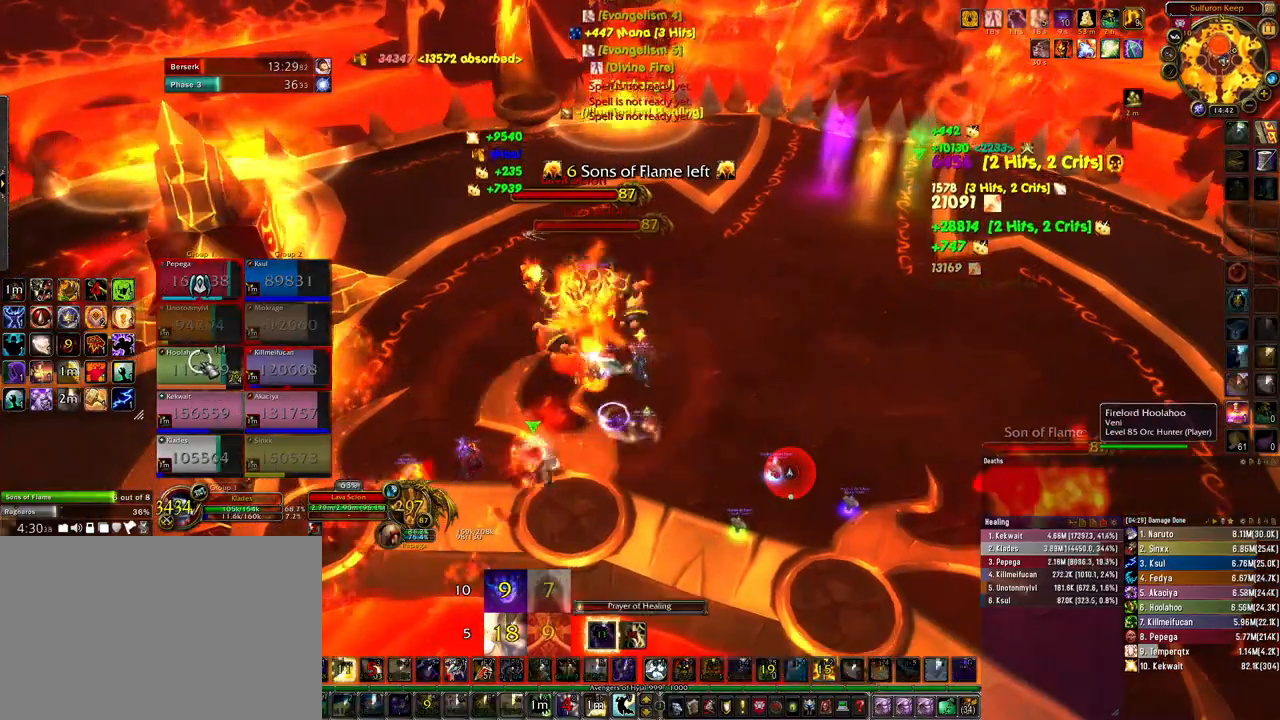
{"keys": [], "mouse": [], "events": [[67, "z", "up"], [133, "z", "down"], [267, "z", "up"]]}
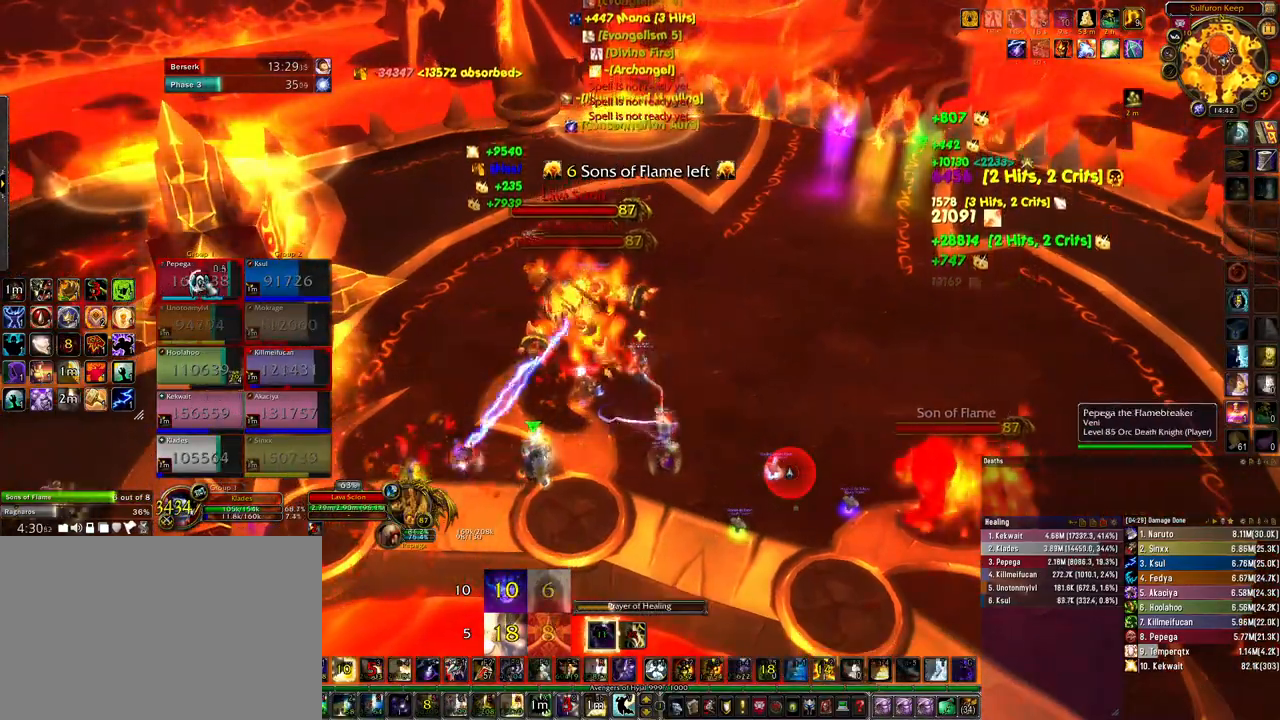
{"keys": ["q"], "mouse": [], "events": [[133, "q", "down"], [233, "q", "up"], [333, "q", "down"], [400, "q", "up"], [500, "q", "down"]]}
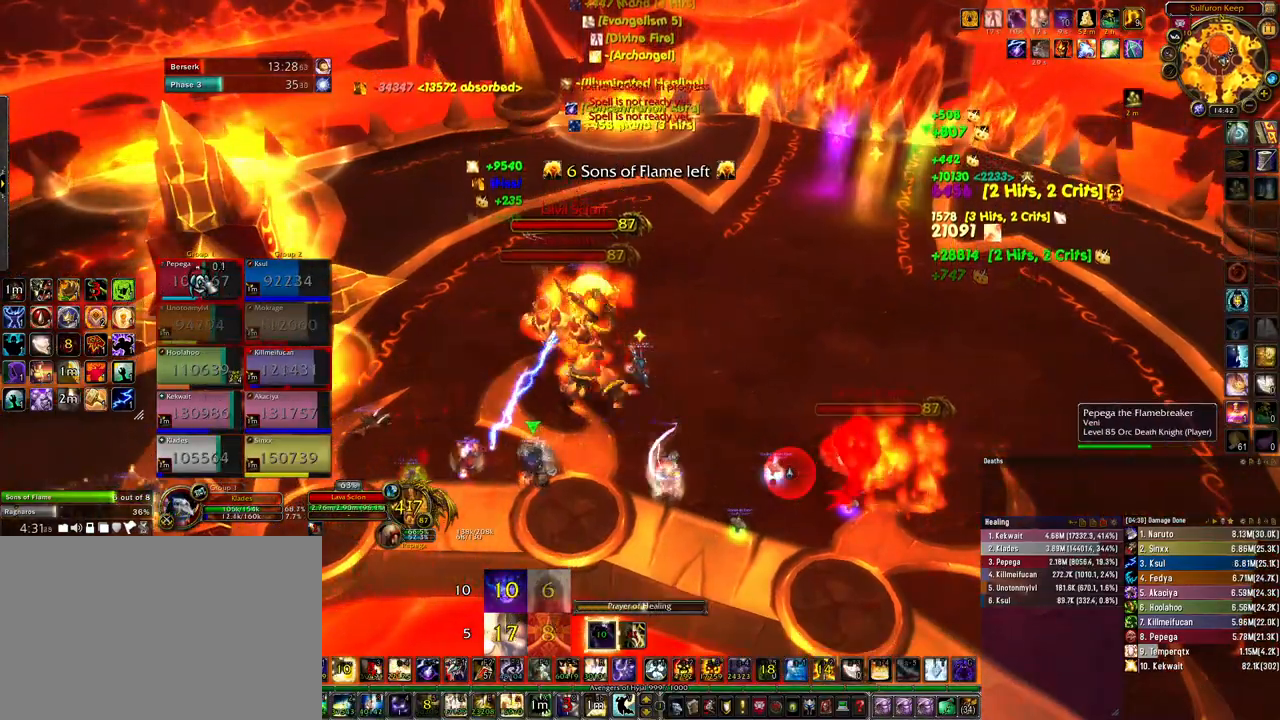
{"keys": [], "mouse": [], "events": [[67, "q", "up"], [167, "q", "down"], [233, "q", "up"], [333, "q", "down"], [433, "q", "up"]]}
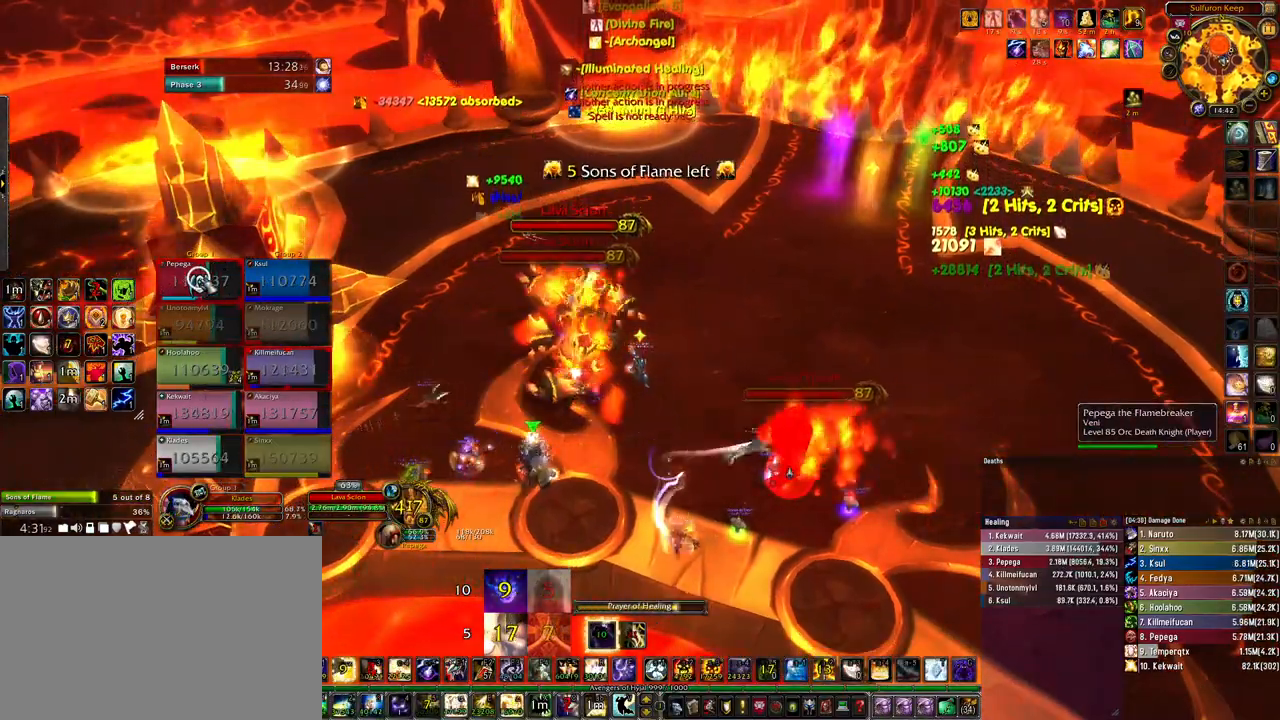
{"keys": [], "mouse": [], "events": [[33, "q", "down"], [100, "q", "up"], [200, "q", "down"], [267, "q", "up"], [333, "q", "down"], [433, "q", "up"]]}
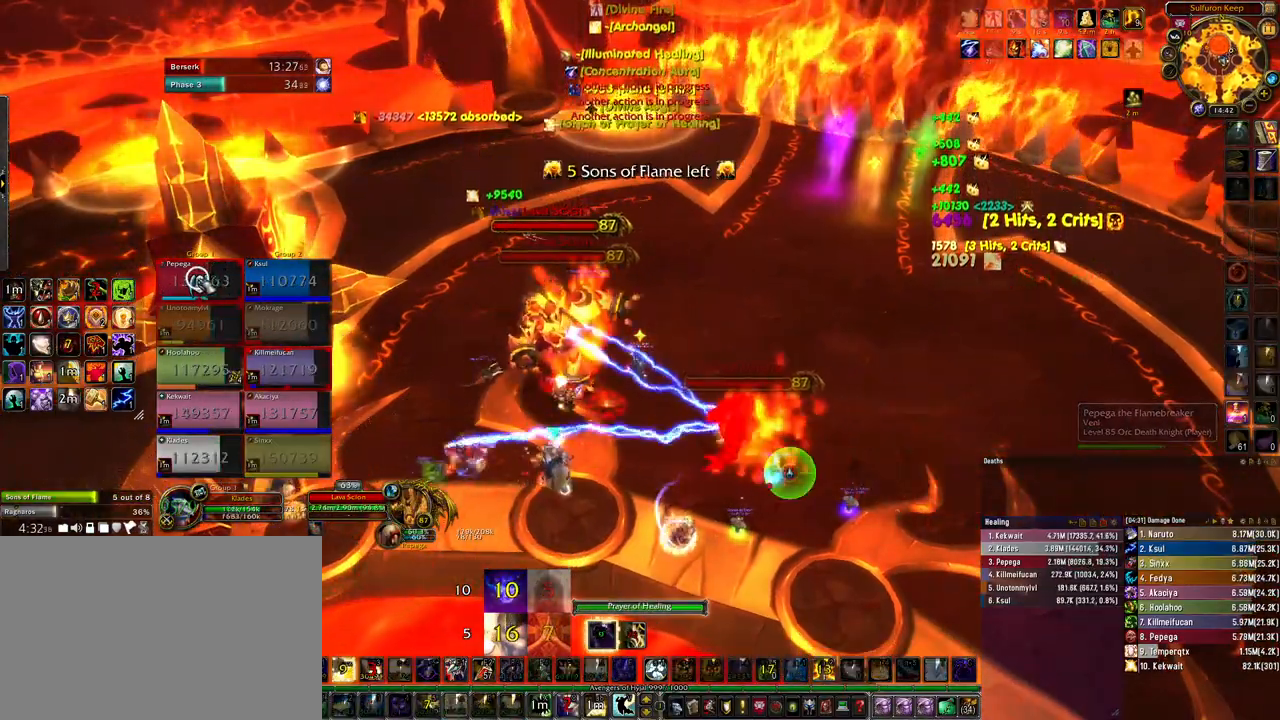
{"keys": ["d", "w"], "mouse": [], "events": [[33, "q", "down"], [100, "q", "up"], [167, "q", "down"], [300, "q", "up"], [333, "w", "down"], [367, "d", "down"]]}
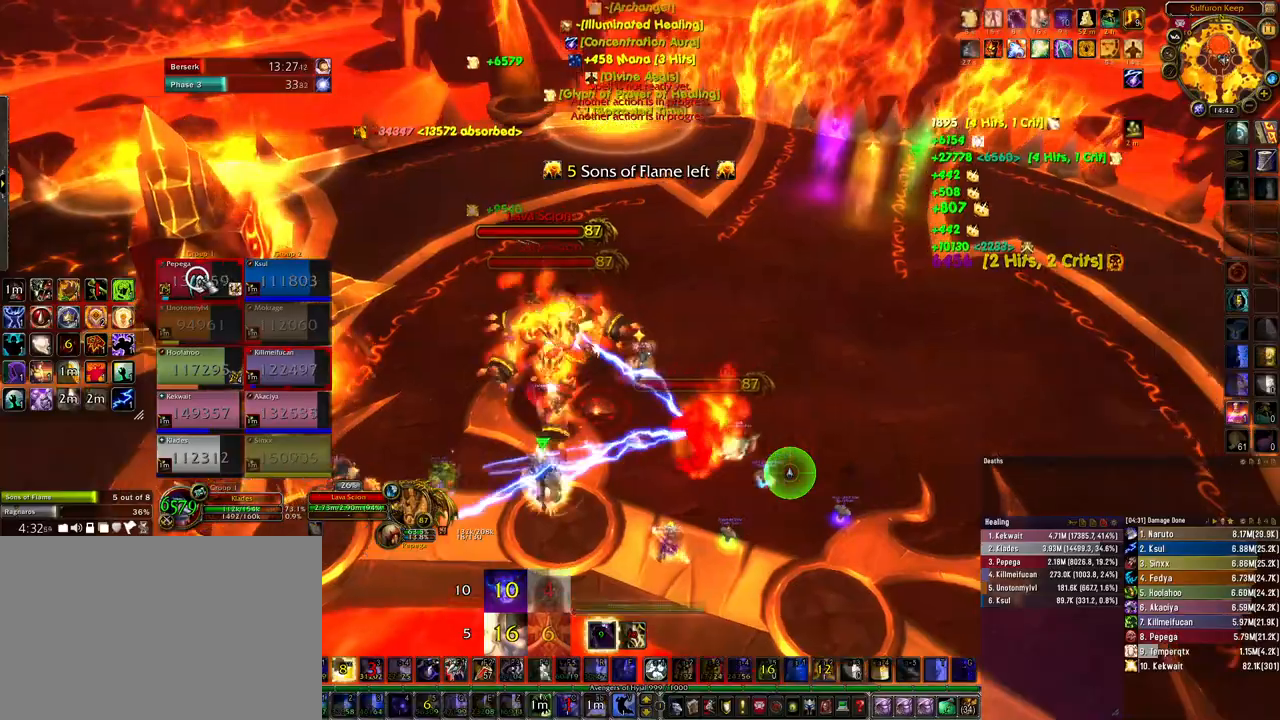
{"keys": [], "mouse": ["right"], "events": [[167, "w", "up"], [233, "mouse_right", "down"], [367, "d", "up"]]}
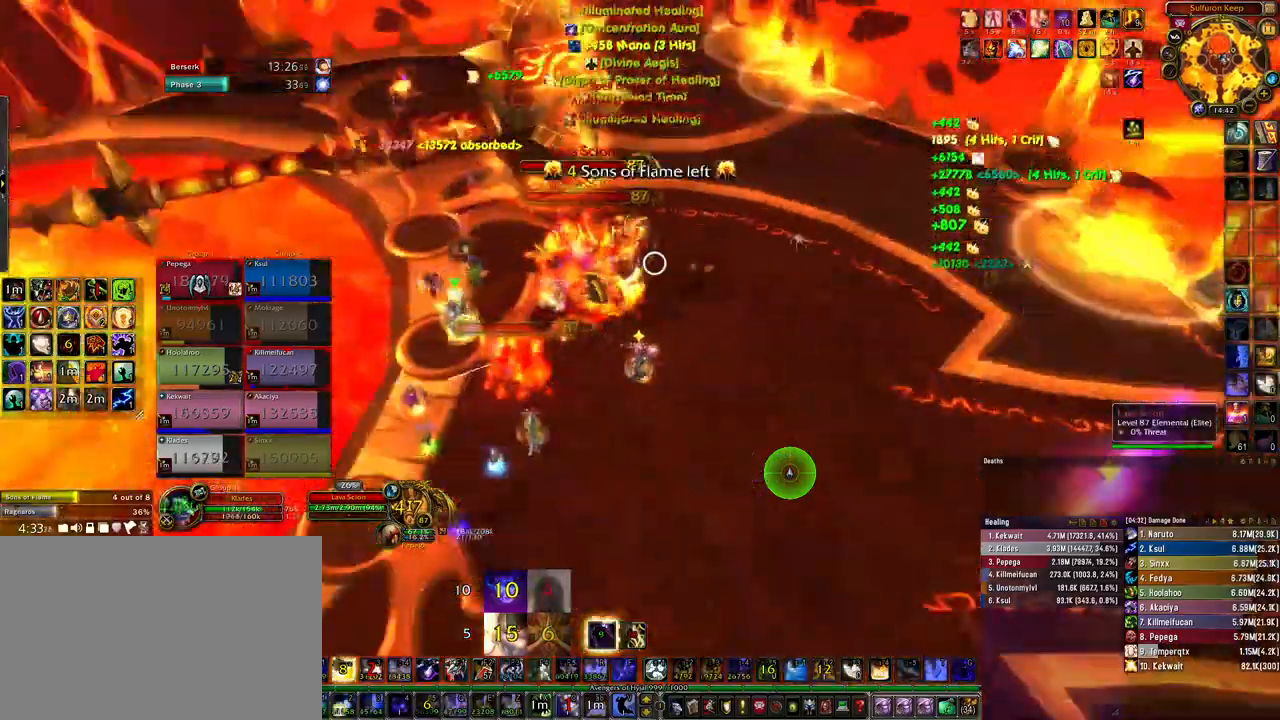
{"keys": ["a"], "mouse": ["right"], "events": [[33, "a", "down"]]}
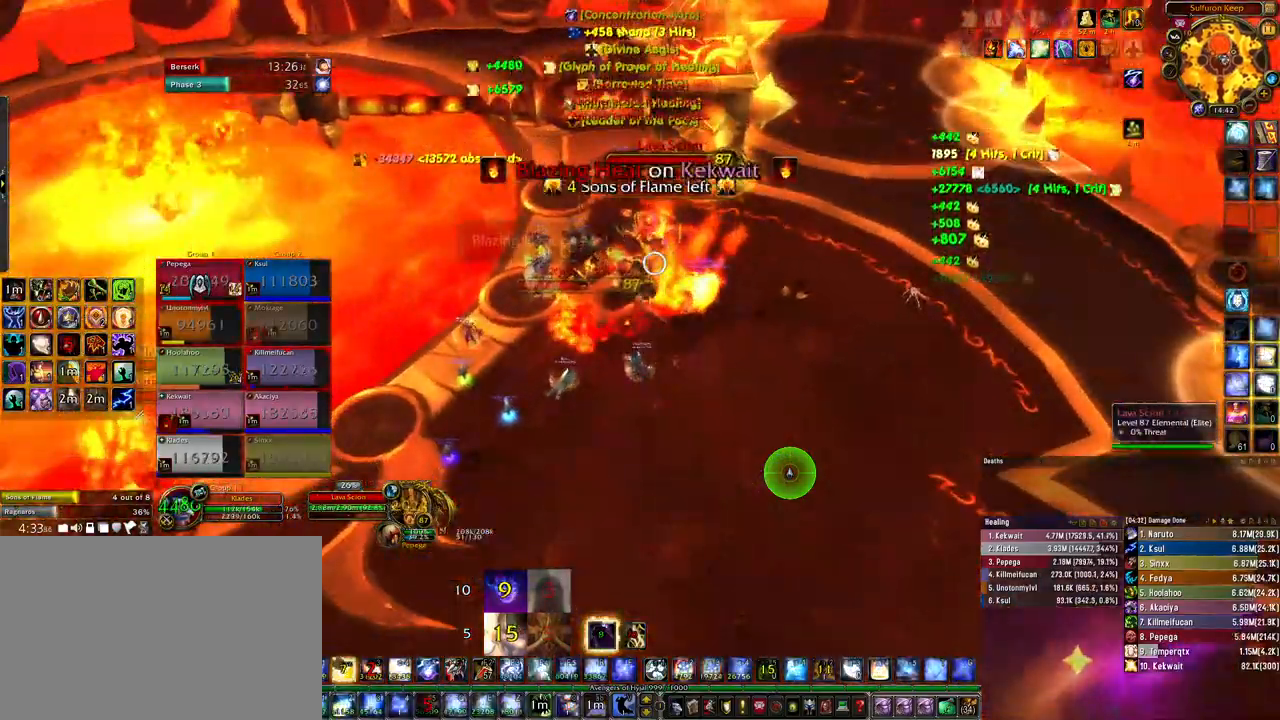
{"keys": ["a"], "mouse": ["right"], "events": []}
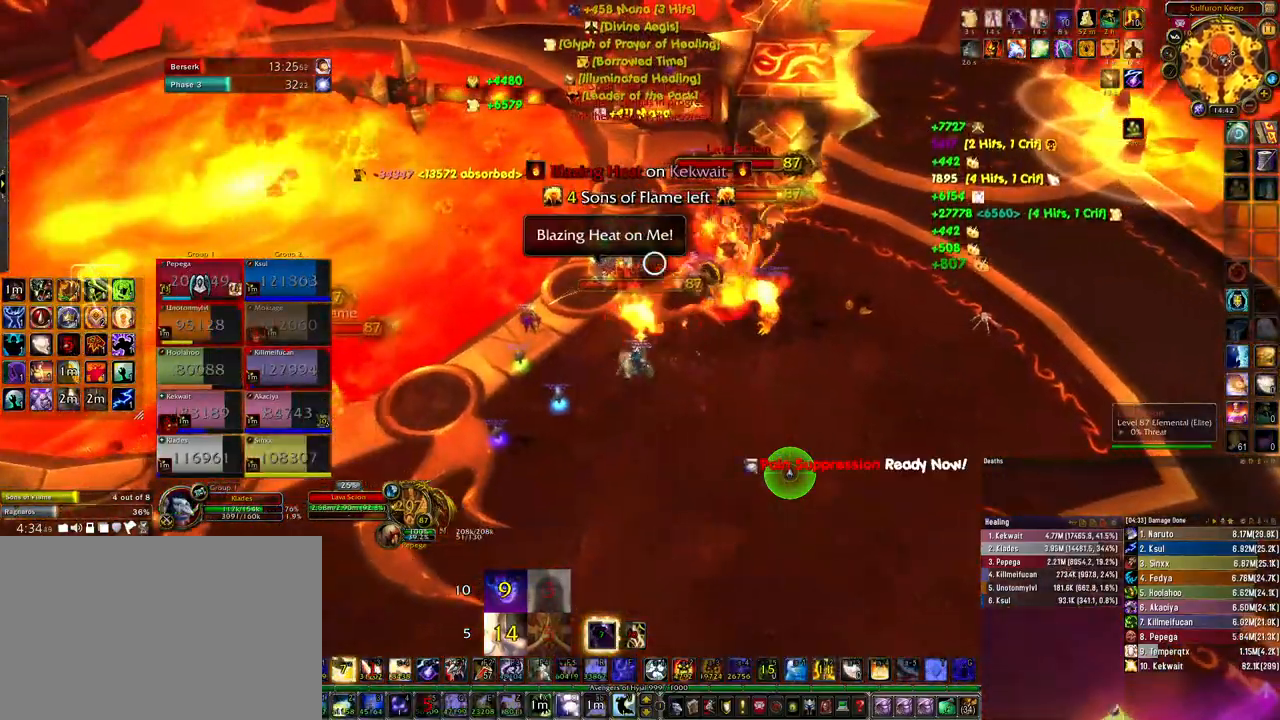
{"keys": ["a", "w"], "mouse": [], "events": [[33, "mouse_right", "up"], [133, "w", "down"]]}
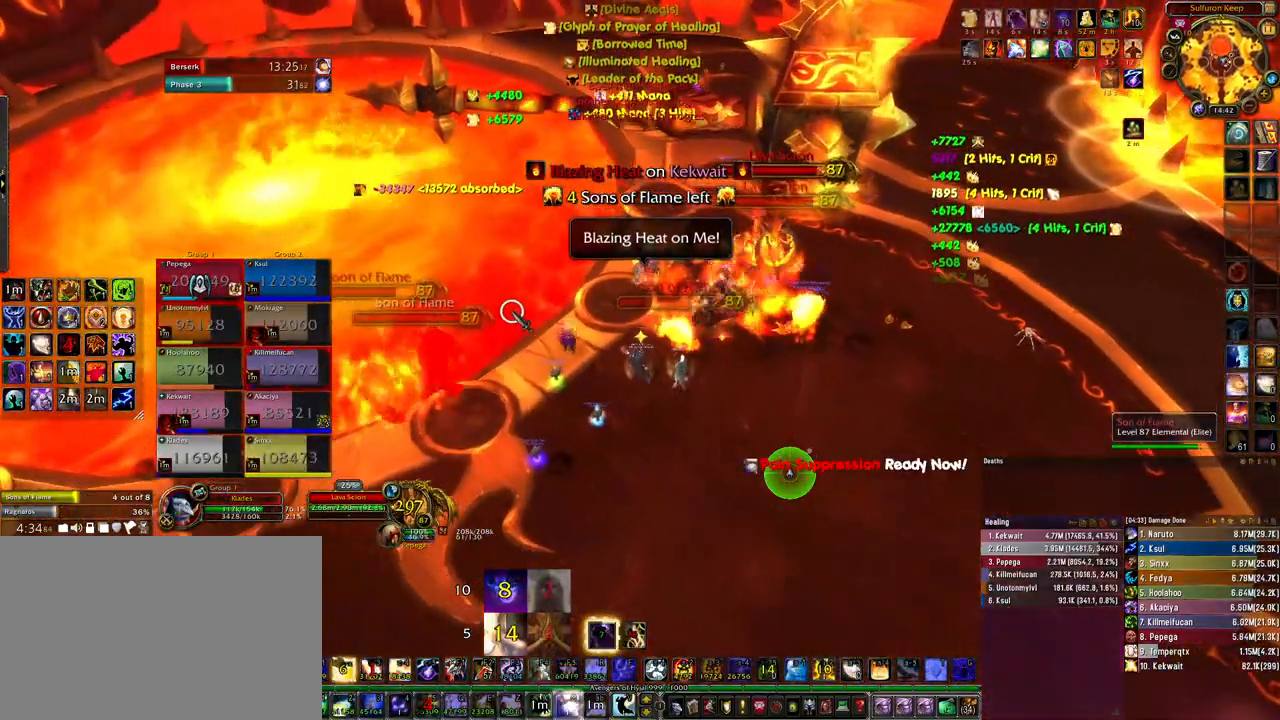
{"keys": ["w"], "mouse": [], "events": [[233, "a", "up"]]}
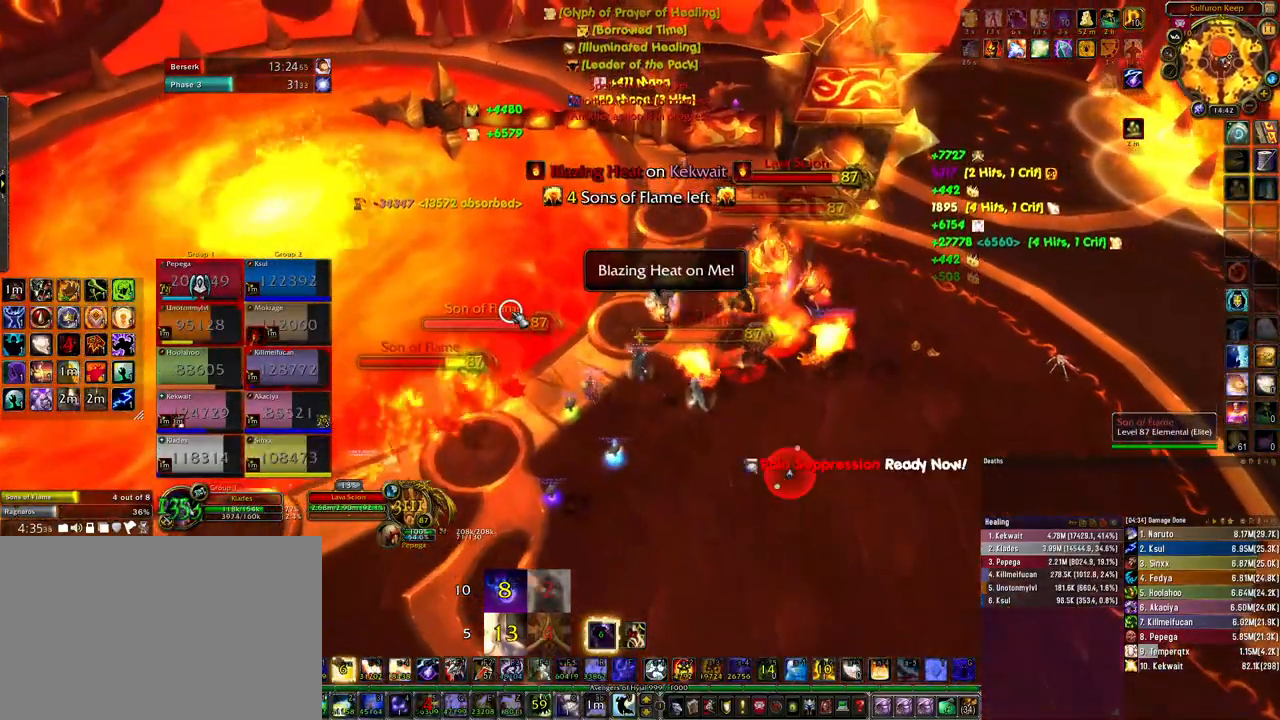
{"keys": [], "mouse": [], "events": [[300, "w", "up"]]}
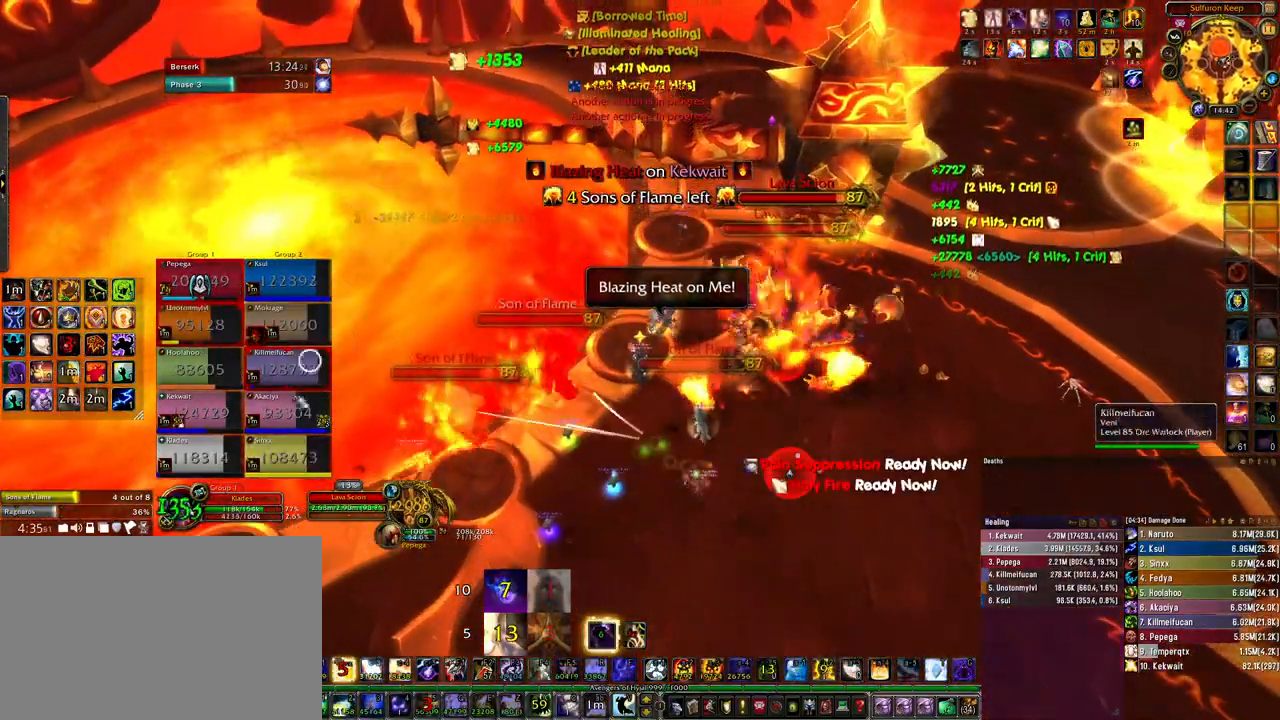
{"keys": [], "mouse": [], "events": []}
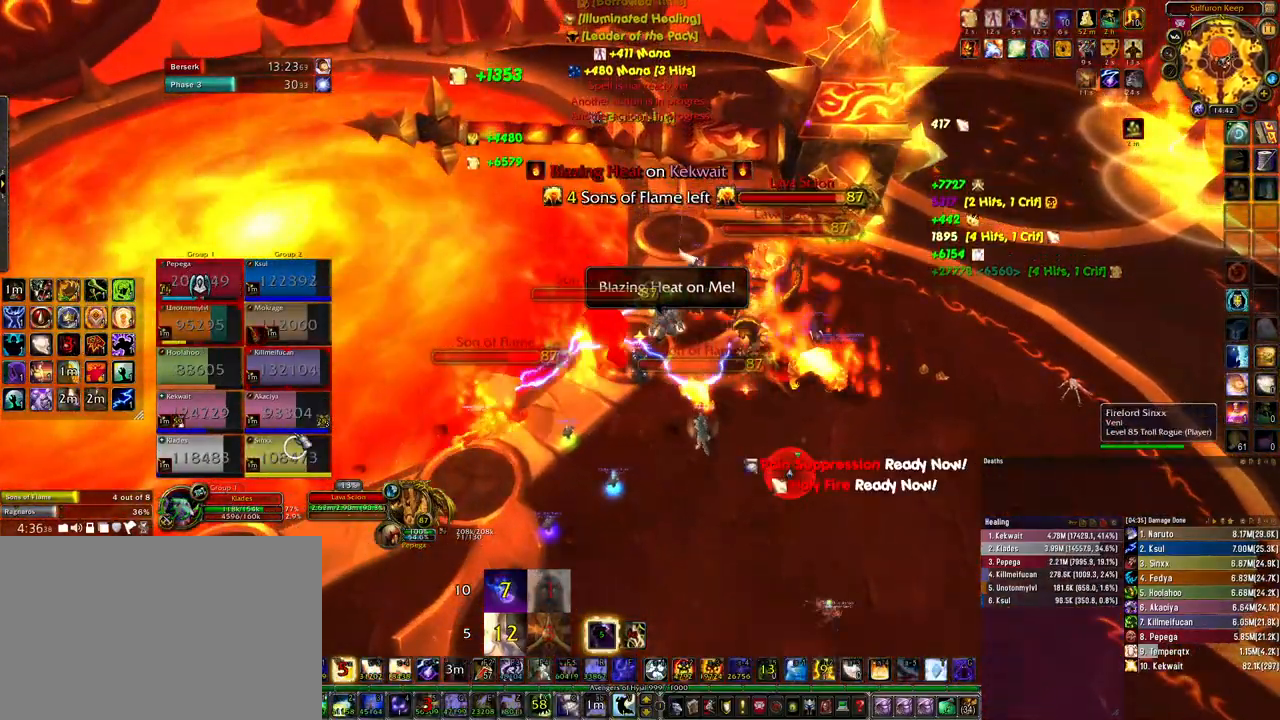
{"keys": ["q"], "mouse": [], "events": [[467, "q", "down"]]}
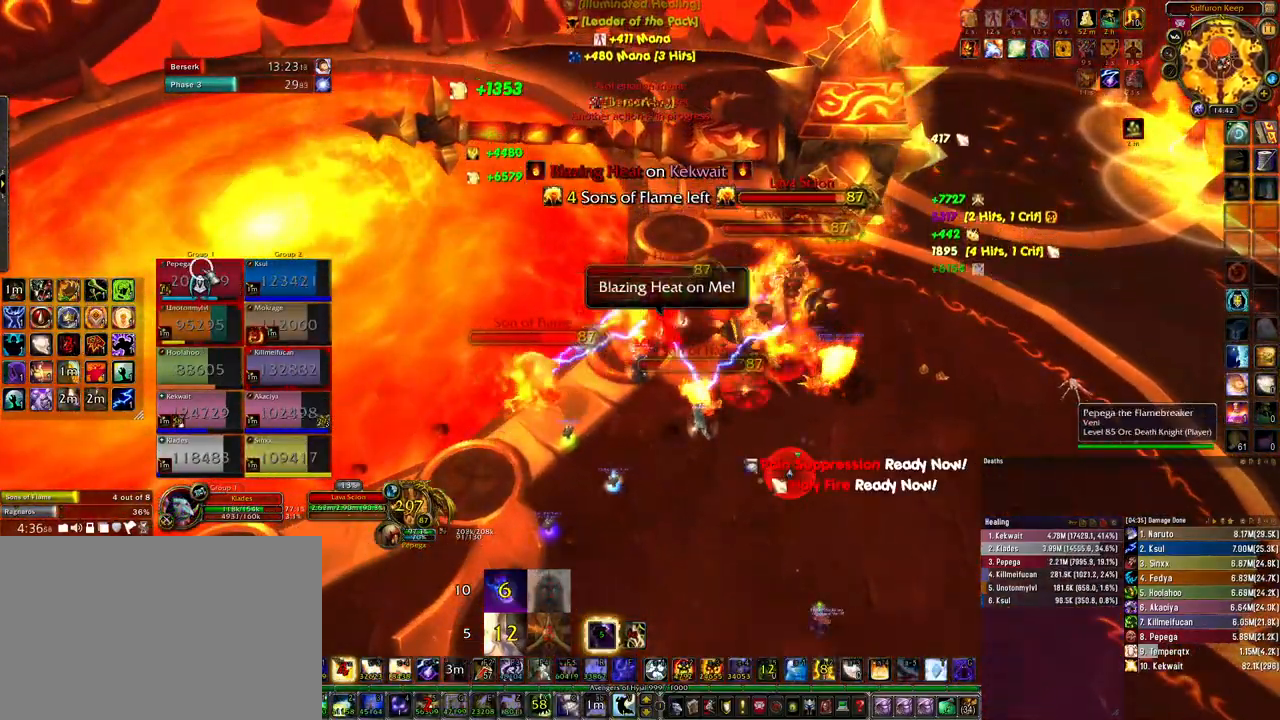
{"keys": [], "mouse": [], "events": [[67, "q", "up"]]}